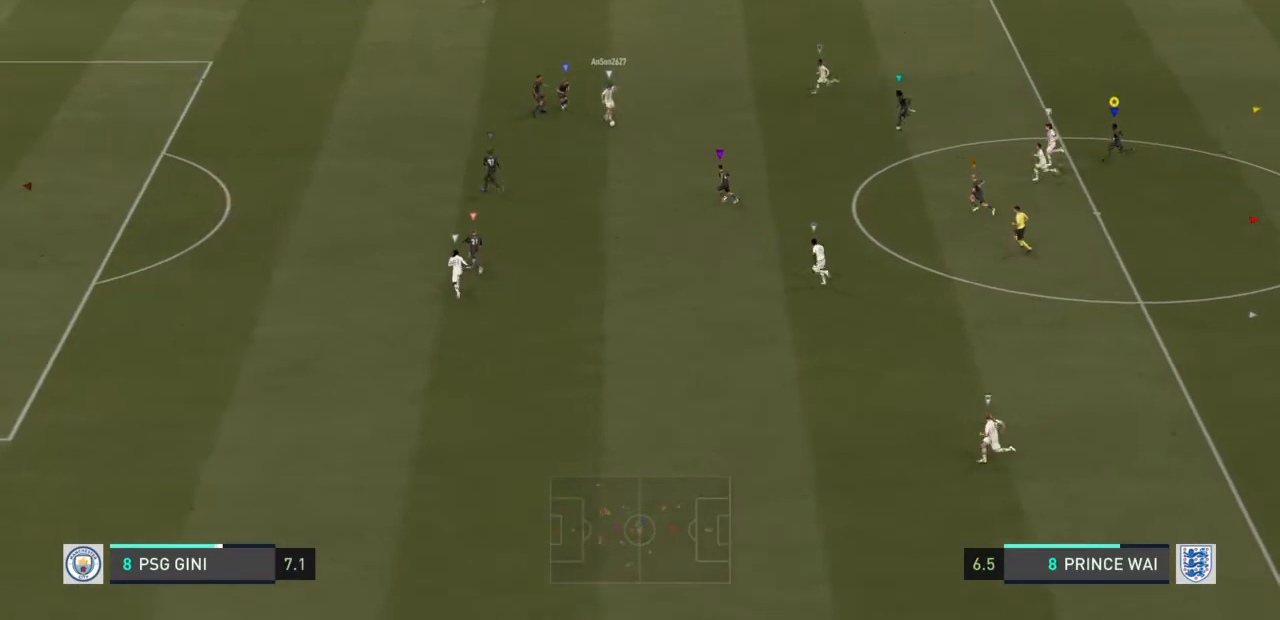
Gameplay with a controller (PlayStation layout); each line is a JSON object with the inputs held at the frame after it. "events" lists button and stick changes between this image and that frame as [ms after this image, input, new state], when the widget could be followed in between. Not read: L3 R3.
{"buttons": [], "left_stick": "left", "right_stick": "center"}
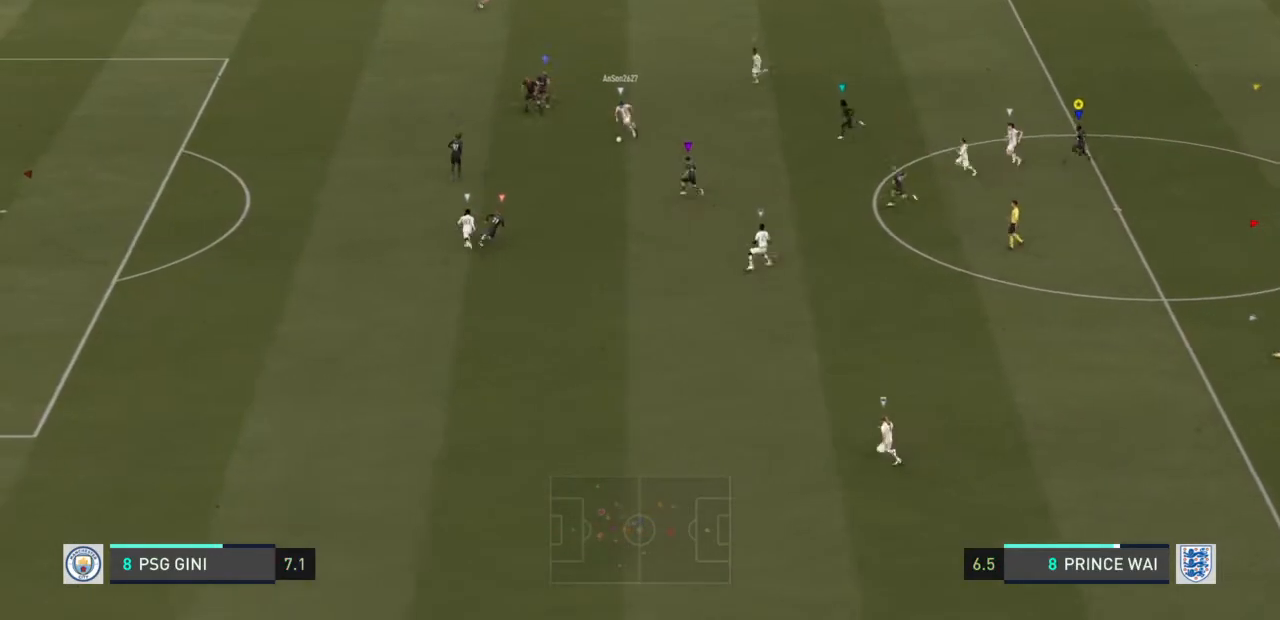
{"buttons": [], "left_stick": "left", "right_stick": "center", "events": []}
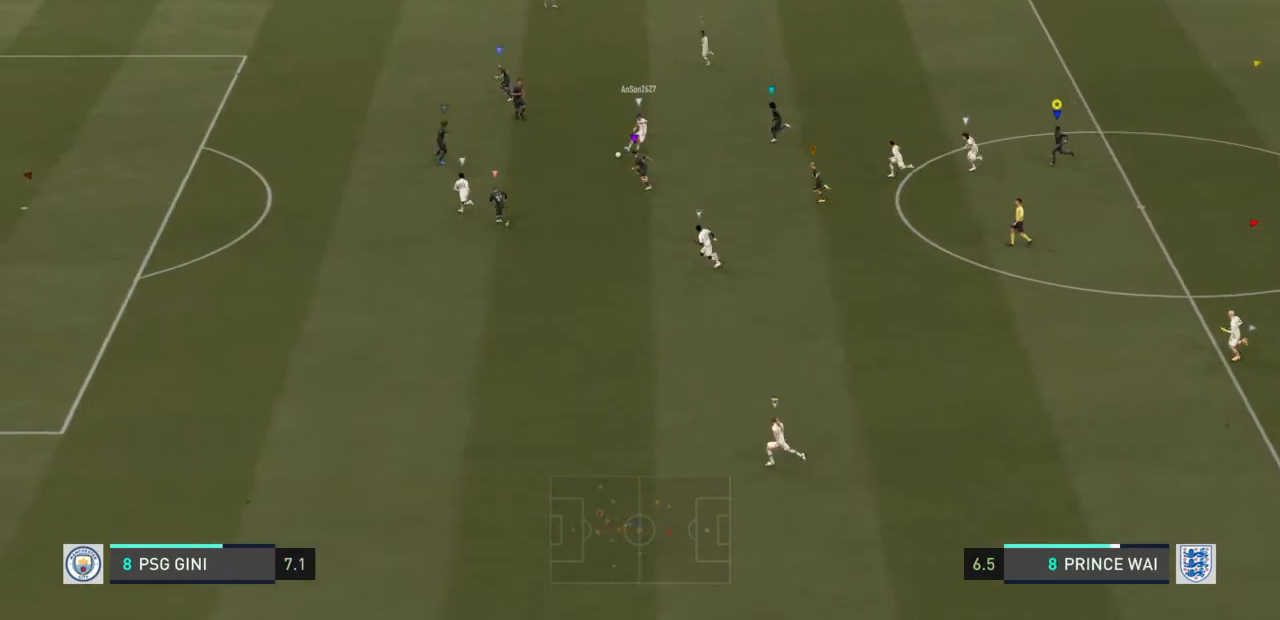
{"buttons": [], "left_stick": "left", "right_stick": "center", "events": []}
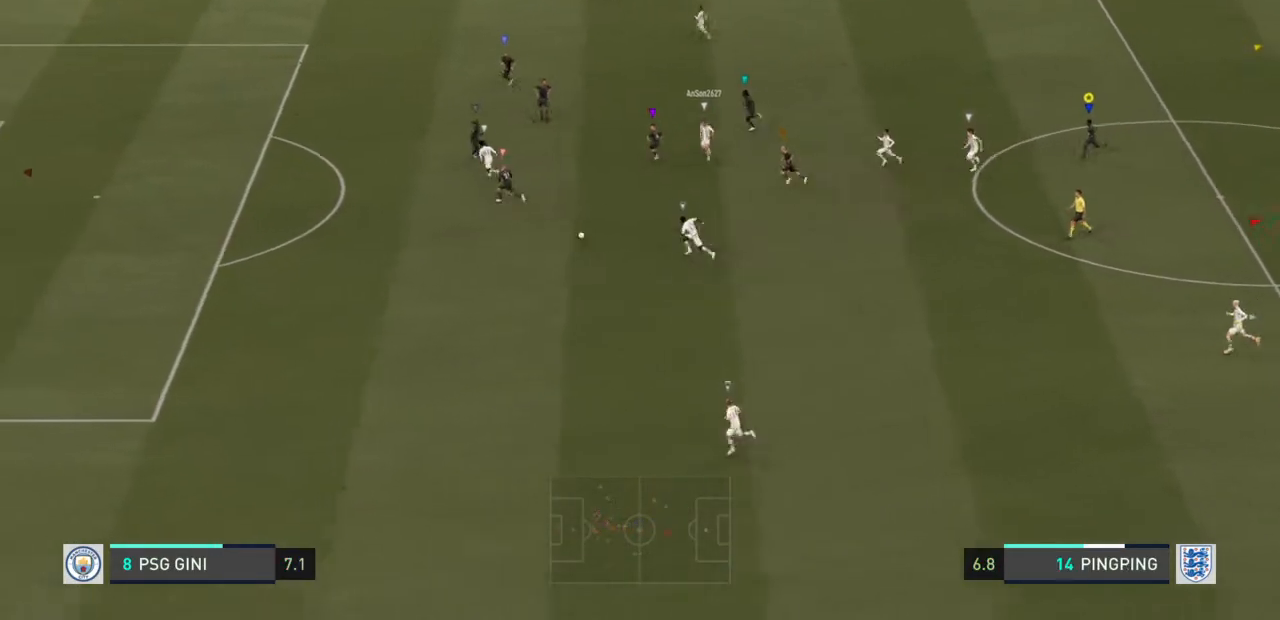
{"buttons": [], "left_stick": "left", "right_stick": "center", "events": []}
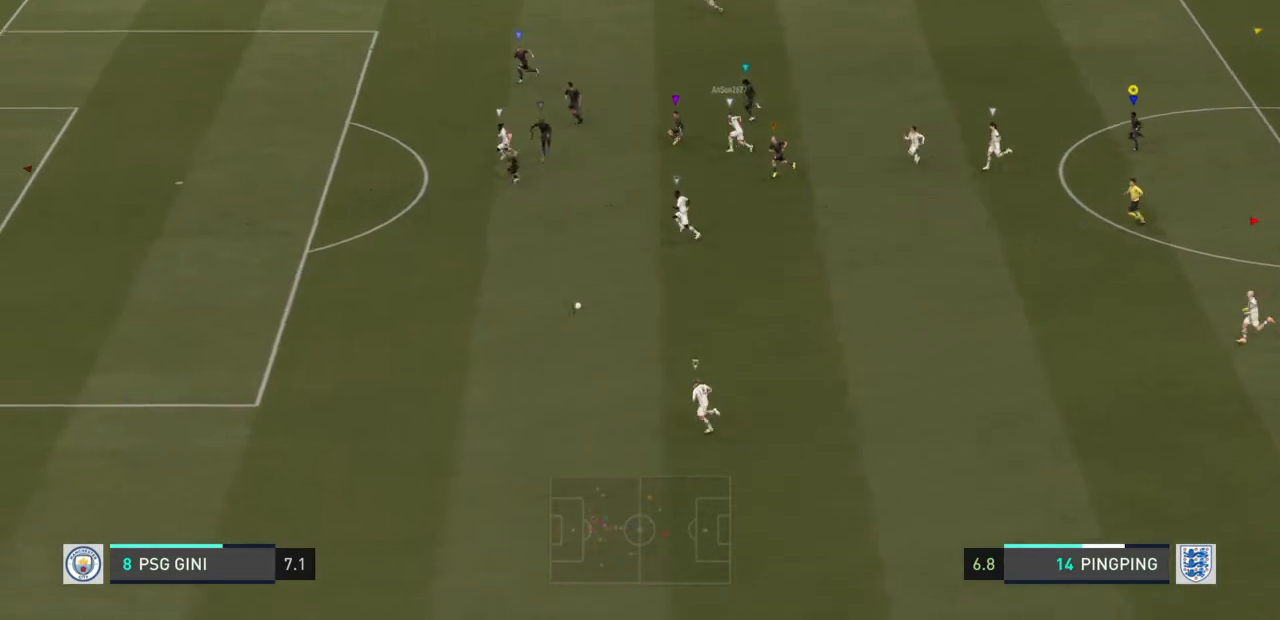
{"buttons": [], "left_stick": "left", "right_stick": "center", "events": []}
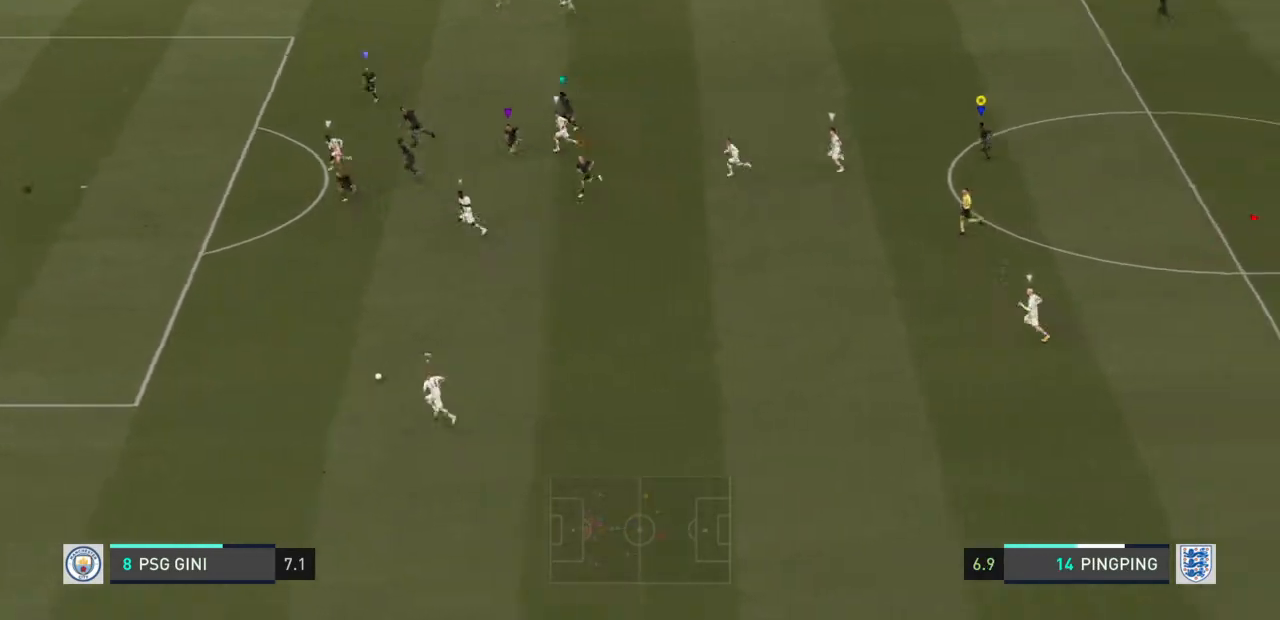
{"buttons": [], "left_stick": "left", "right_stick": "center", "events": []}